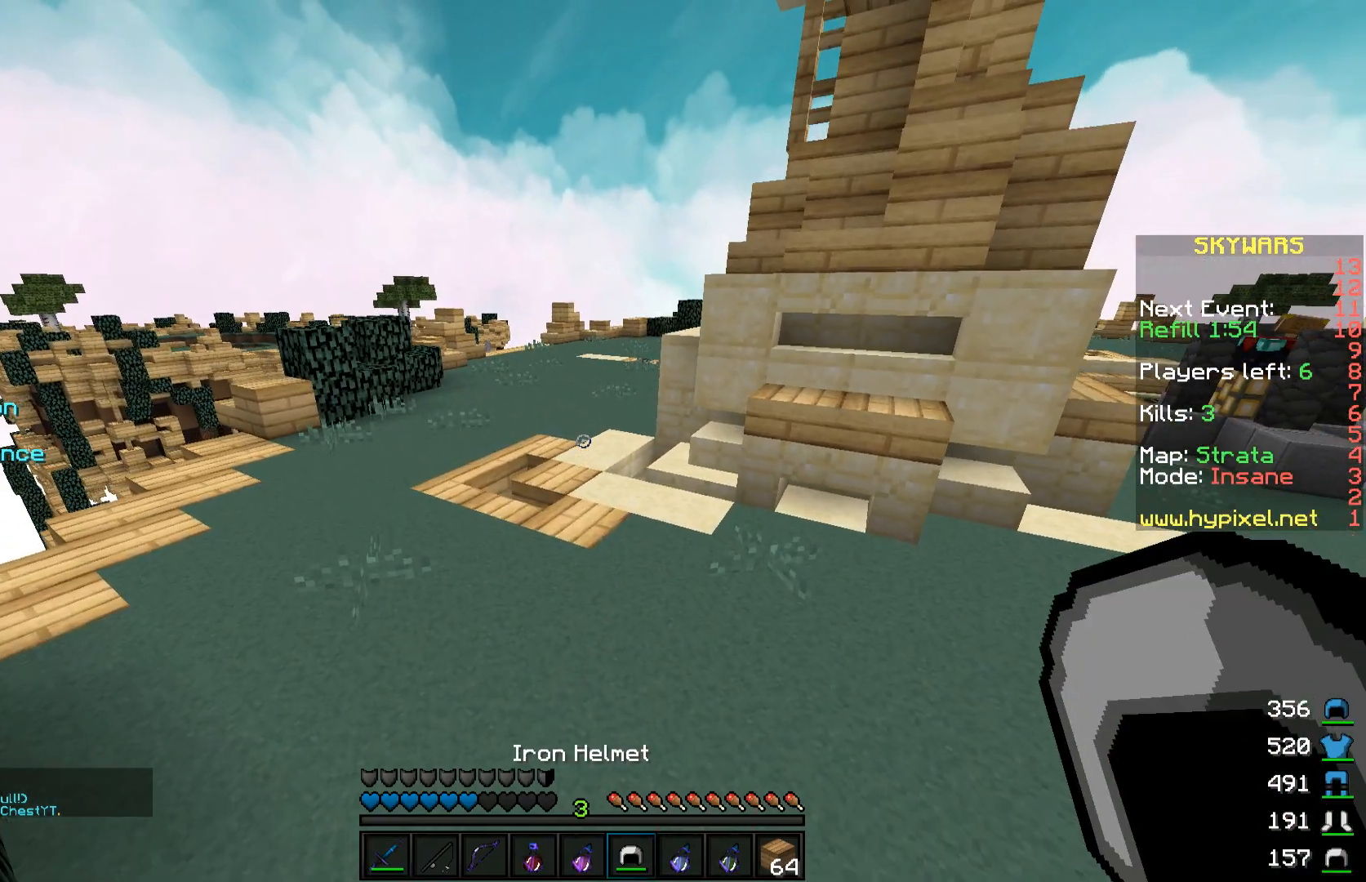
Gameplay with keyboard and mouse; each line is a JSON object with the keys and mouse buttons held at the frame after it. "events" lists presses ("down") and releases ("up") of "a", "d", "s", "space", "w", "mouse_left" and "mouse_right" between this image and that frame as [ms after this image, input, new state], when the widget could be followed in between. "mouse_left", "mouse_right" = the "left", "right" buttons of the "mouse" list. No other keys are recorded. Fast repeated clicks can show as one long hold. Mouse movement is not recorded.
{"keys": ["a", "w"], "mouse": [], "events": [[200, "space", "up"], [417, "mouse_right", "down"], [500, "mouse_right", "up"]]}
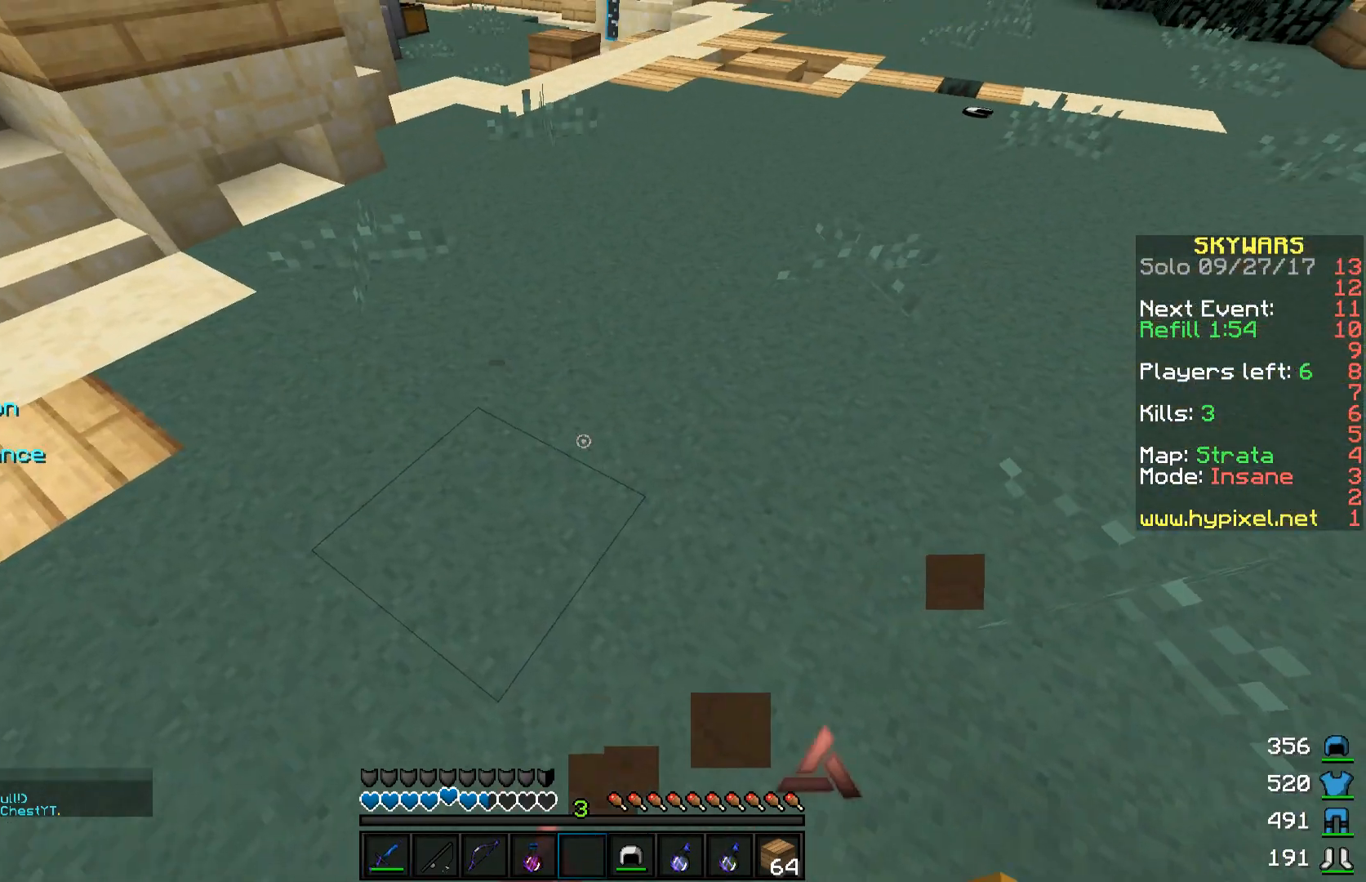
{"keys": ["w"], "mouse": [], "events": [[350, "a", "up"]]}
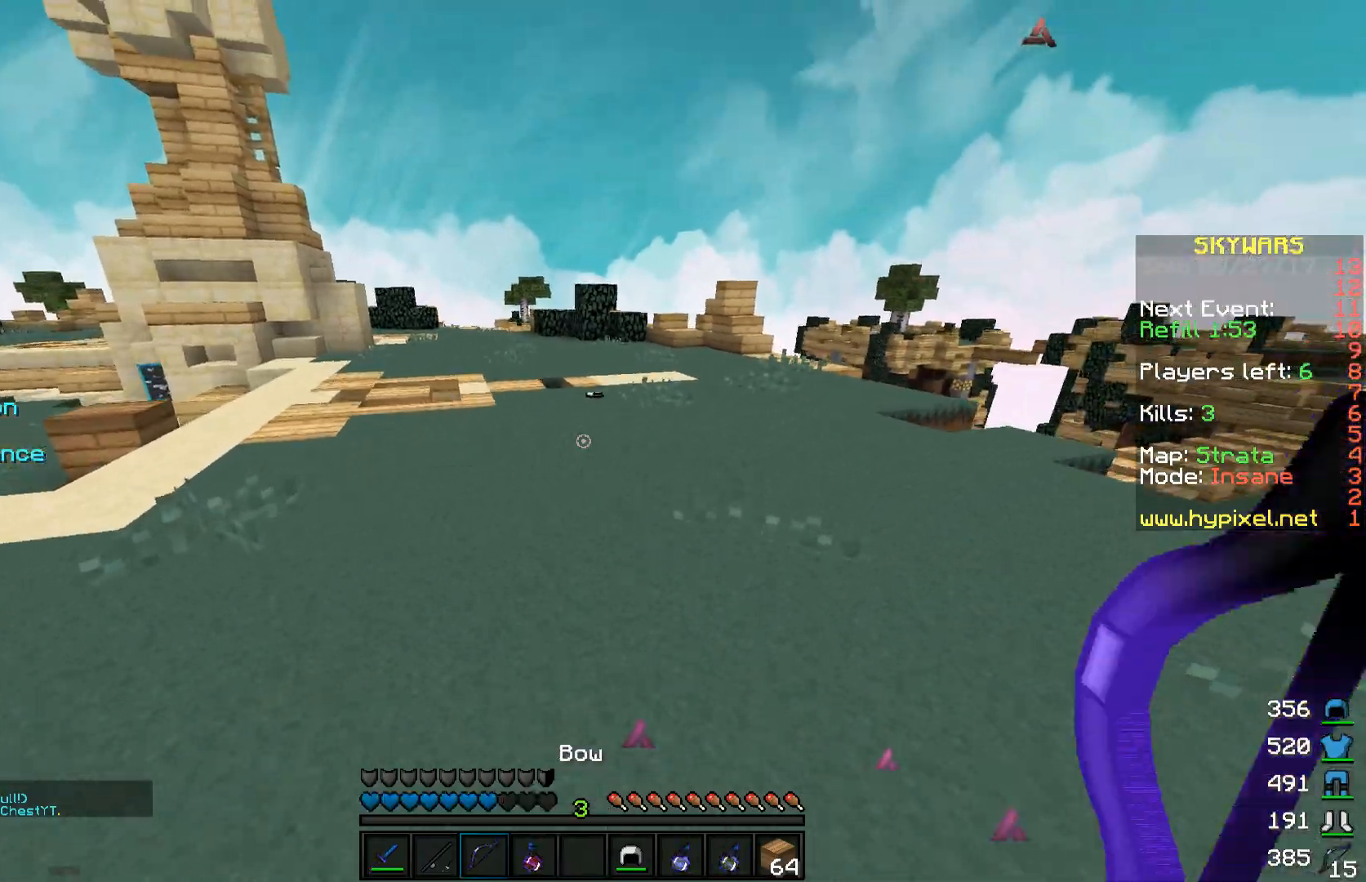
{"keys": ["w"], "mouse": [], "events": [[100, "space", "down"], [400, "space", "up"]]}
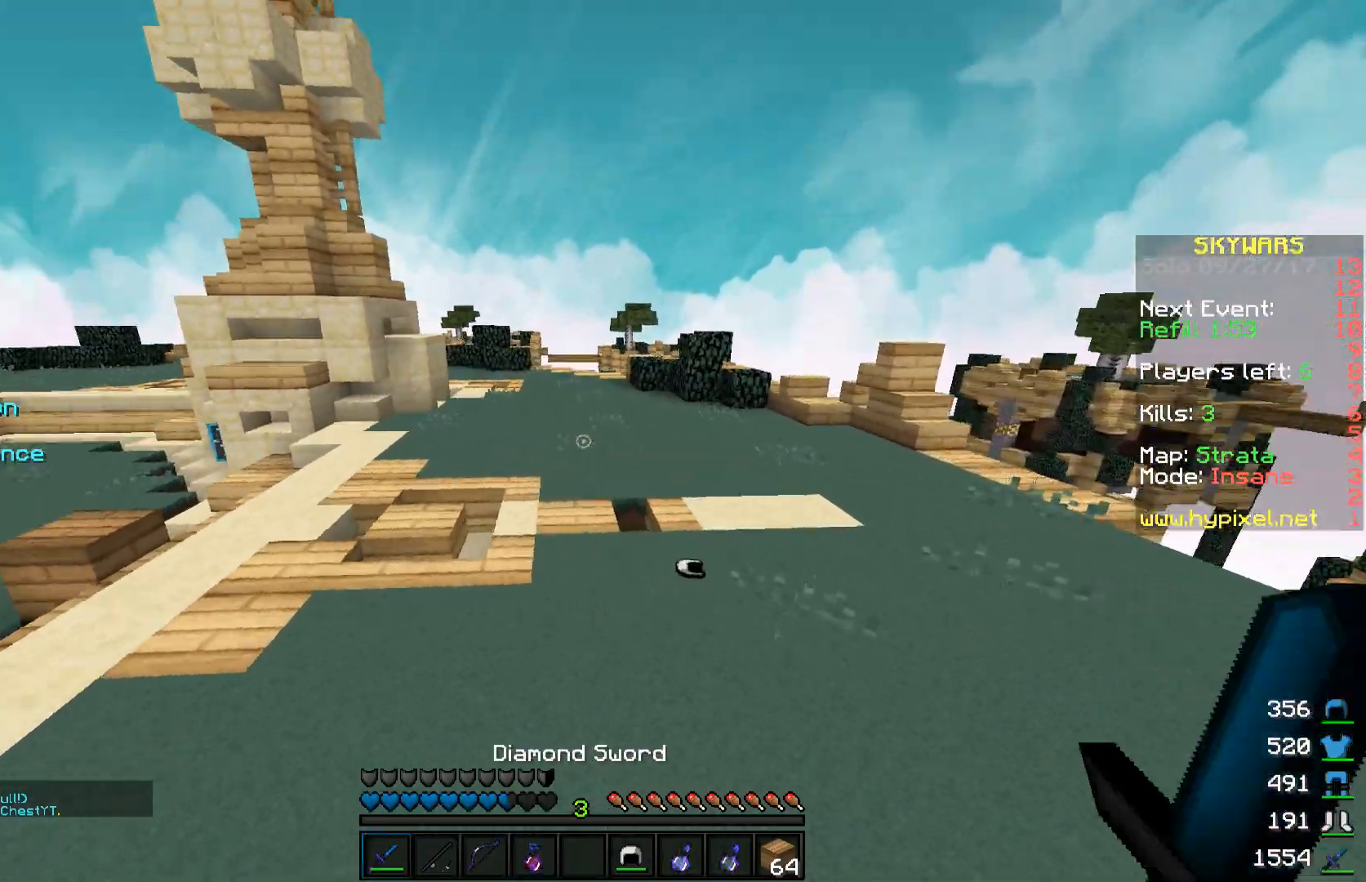
{"keys": ["w"], "mouse": [], "events": []}
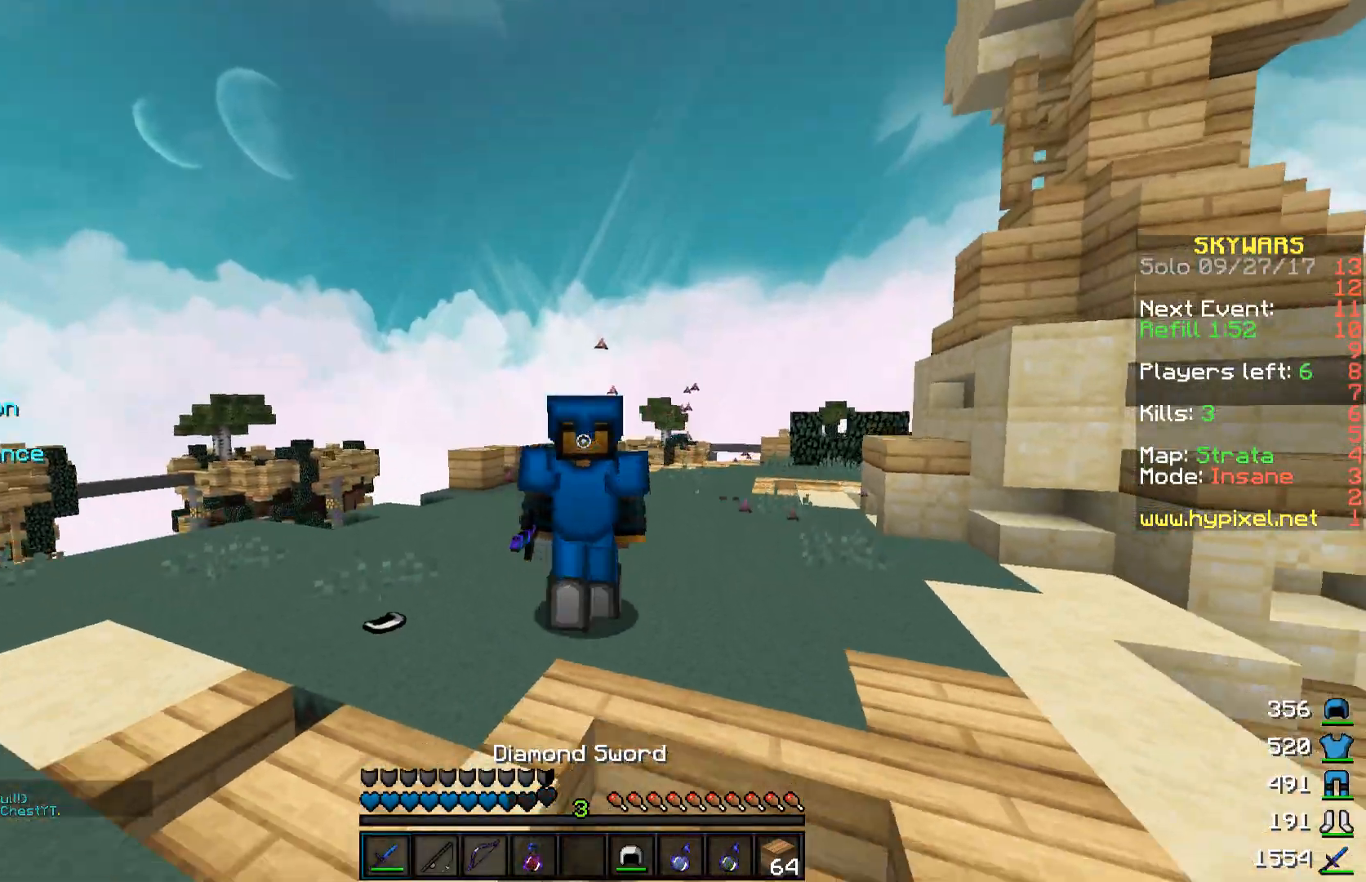
{"keys": ["w"], "mouse": [], "events": []}
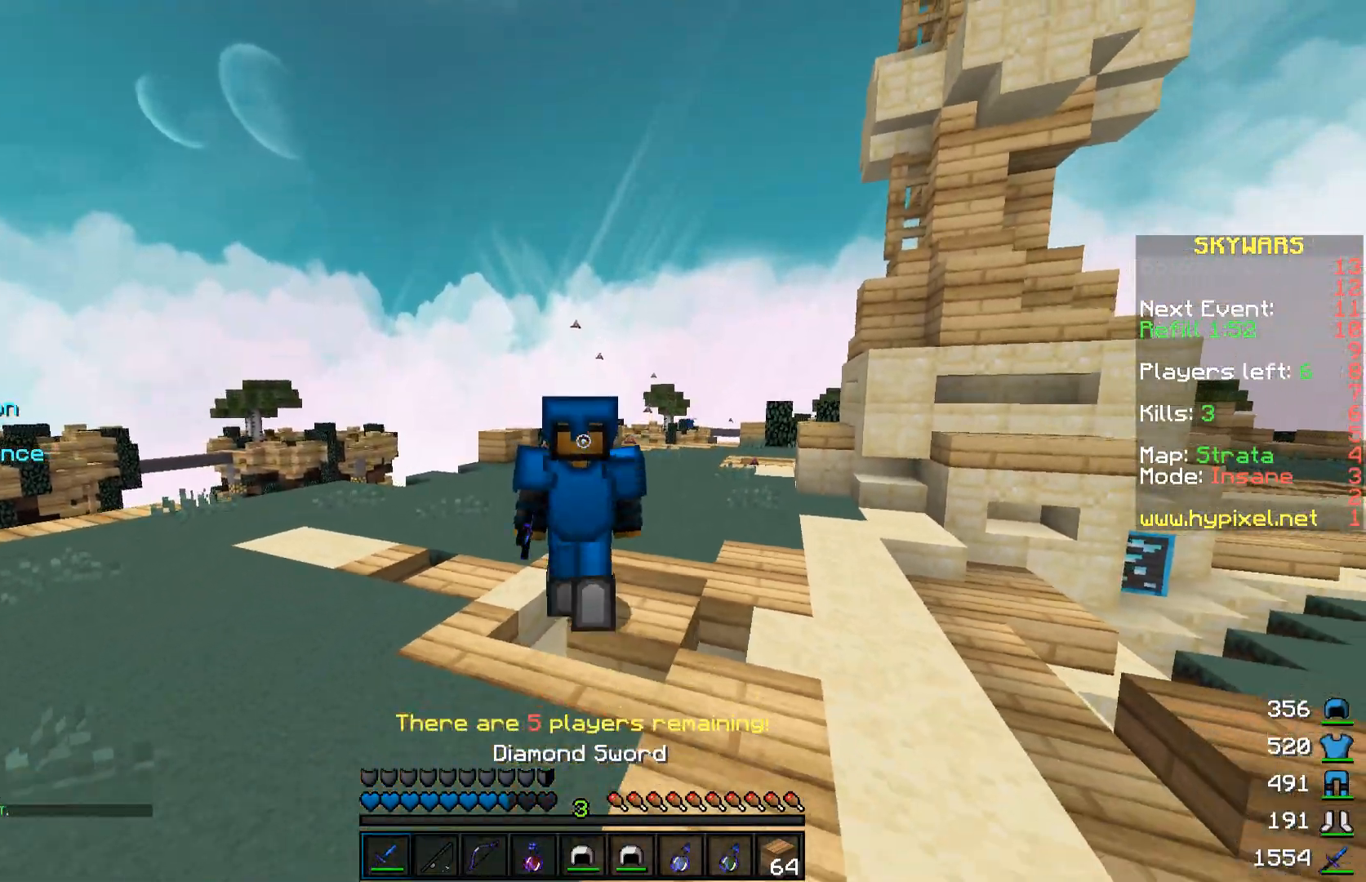
{"keys": ["a", "w"], "mouse": [], "events": [[500, "a", "down"]]}
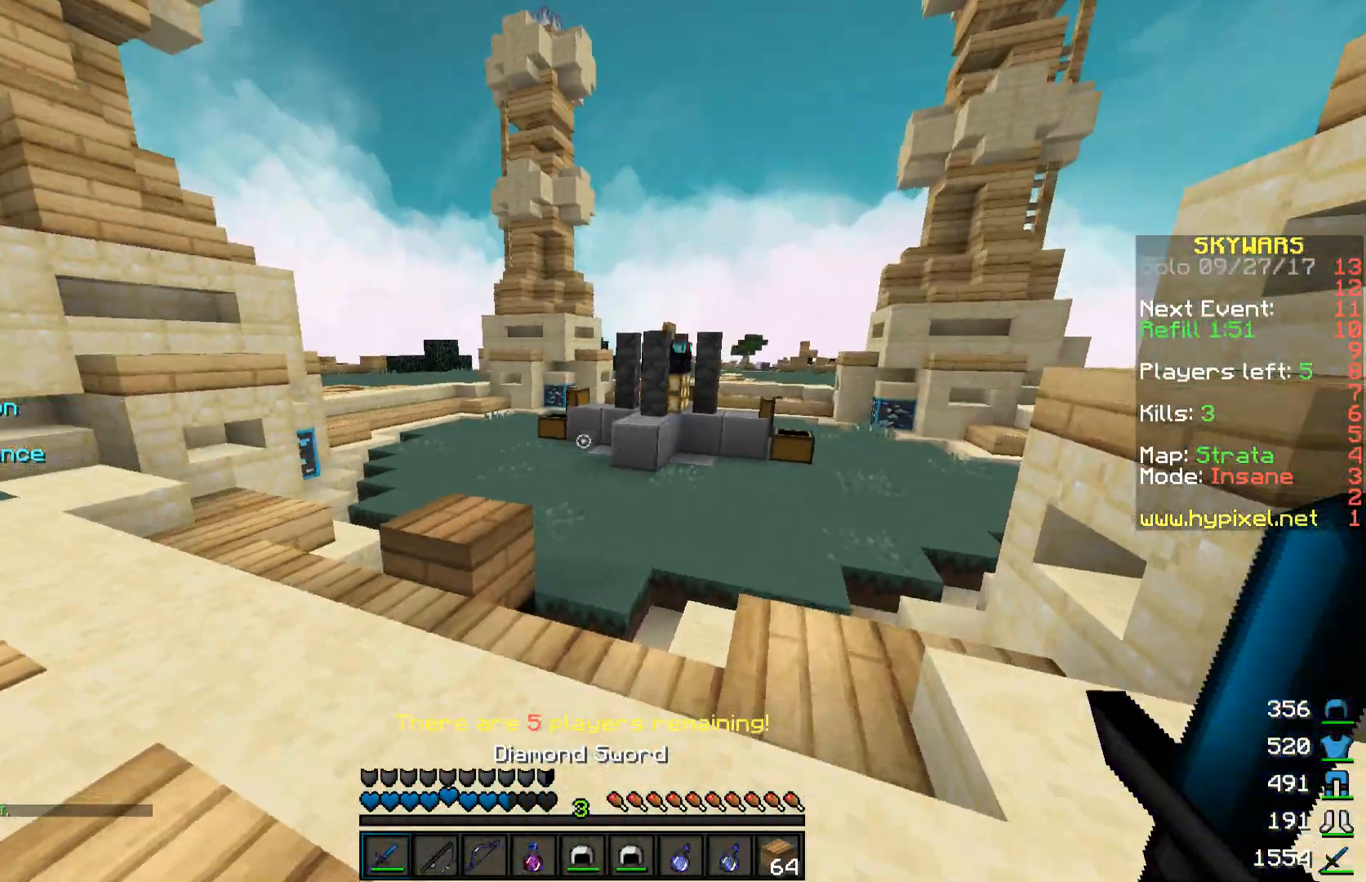
{"keys": ["space", "w"], "mouse": [], "events": [[400, "space", "down"], [500, "a", "up"]]}